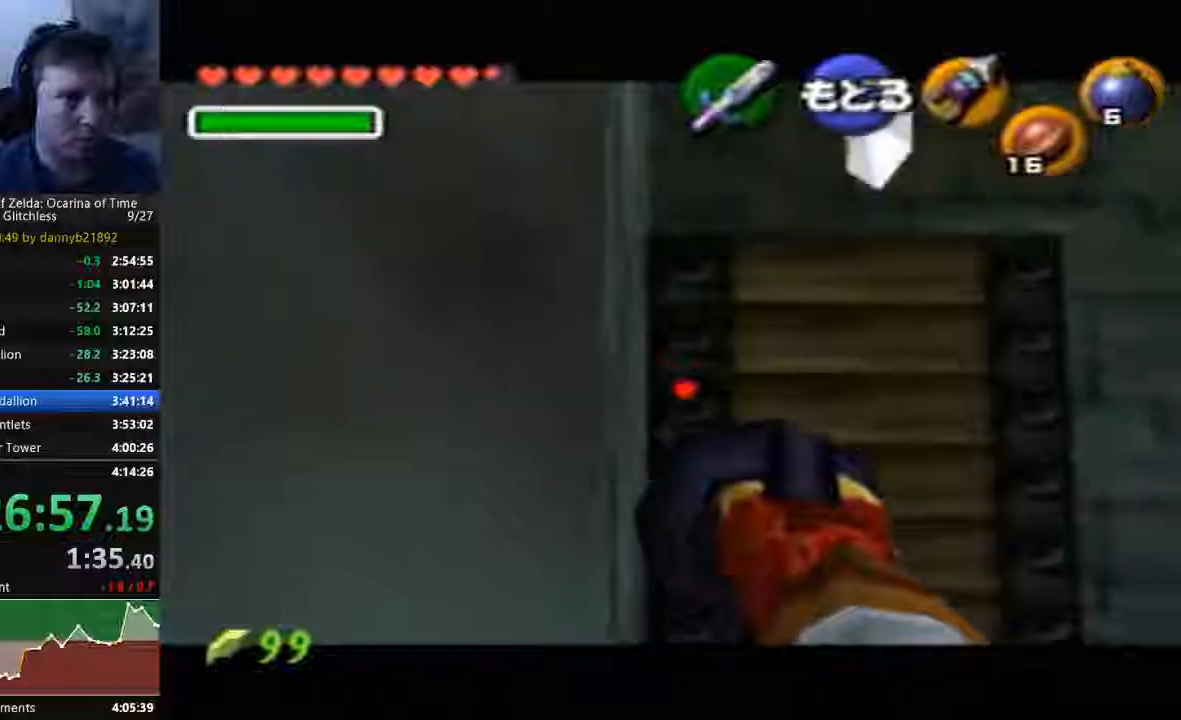
Gameplay with a controller (Nintendo layout); each line is a JSON object with the inputs held at the frame after it (dt_ms = milliseconds from this image to that frame). "events" lists button and stick changes between this image and that frame as [ms after this image, input, new state], when the widget could be followed in between. Not read: A C_LEFT C_RIGHT L3 R3 START Z.
{"dt_ms": 500, "buttons": [], "left_stick": "center", "events": [[400, "left_stick", "down"], [467, "left_stick", "center"]]}
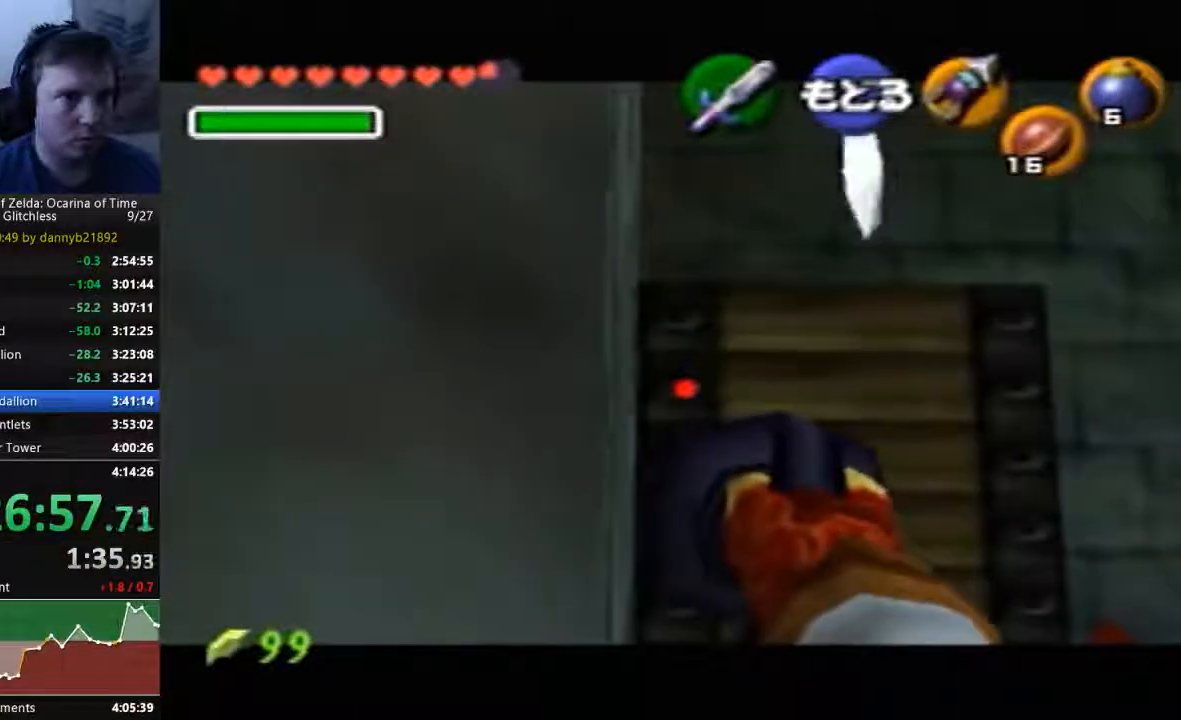
{"dt_ms": 500, "buttons": [], "left_stick": "center", "events": []}
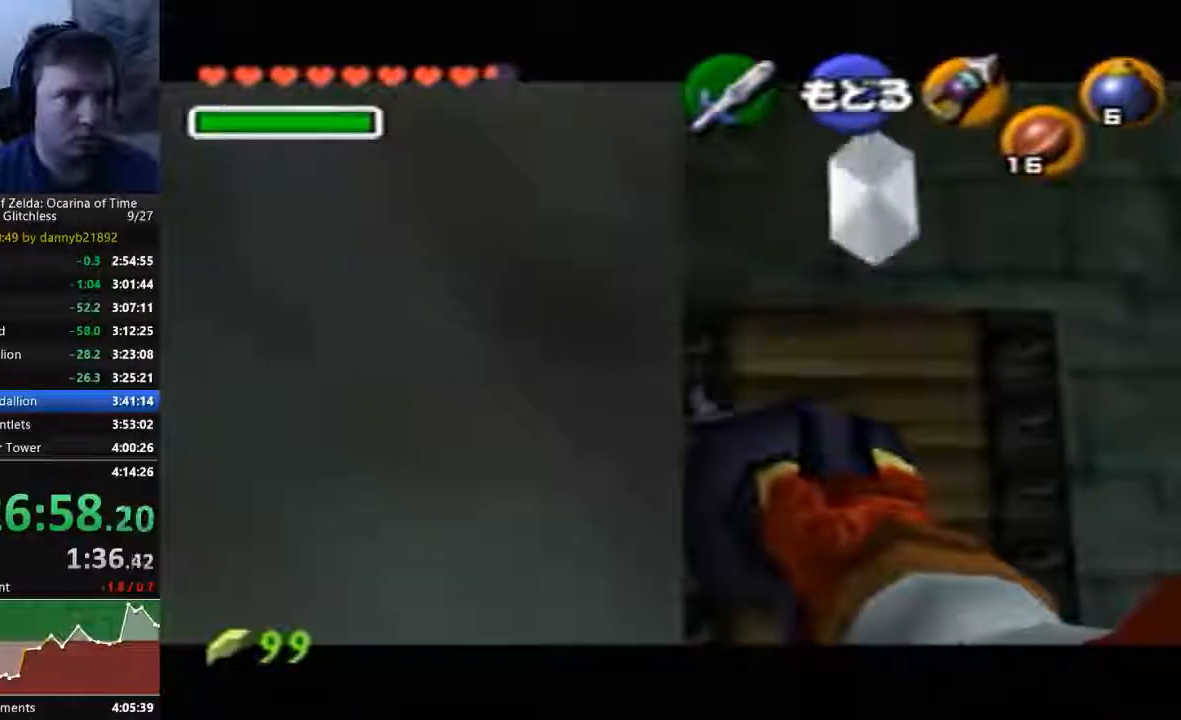
{"dt_ms": 500, "buttons": [], "left_stick": "up", "events": [[200, "left_stick", "up"]]}
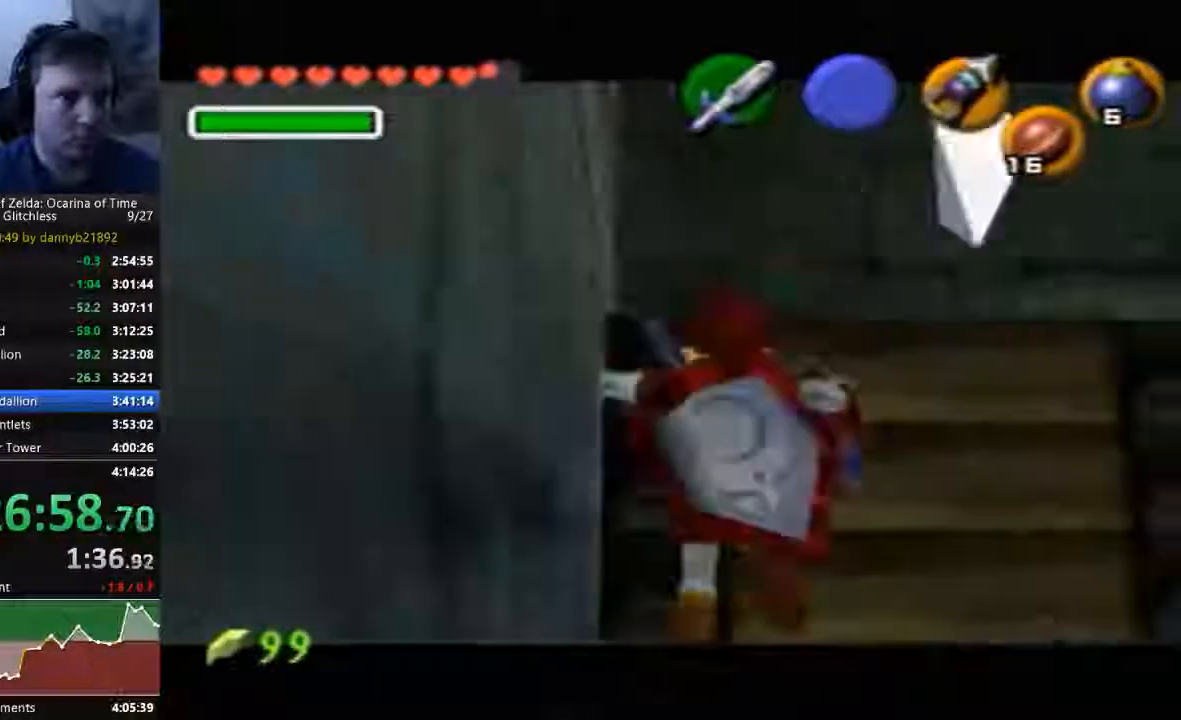
{"dt_ms": 500, "buttons": [], "left_stick": "center"}
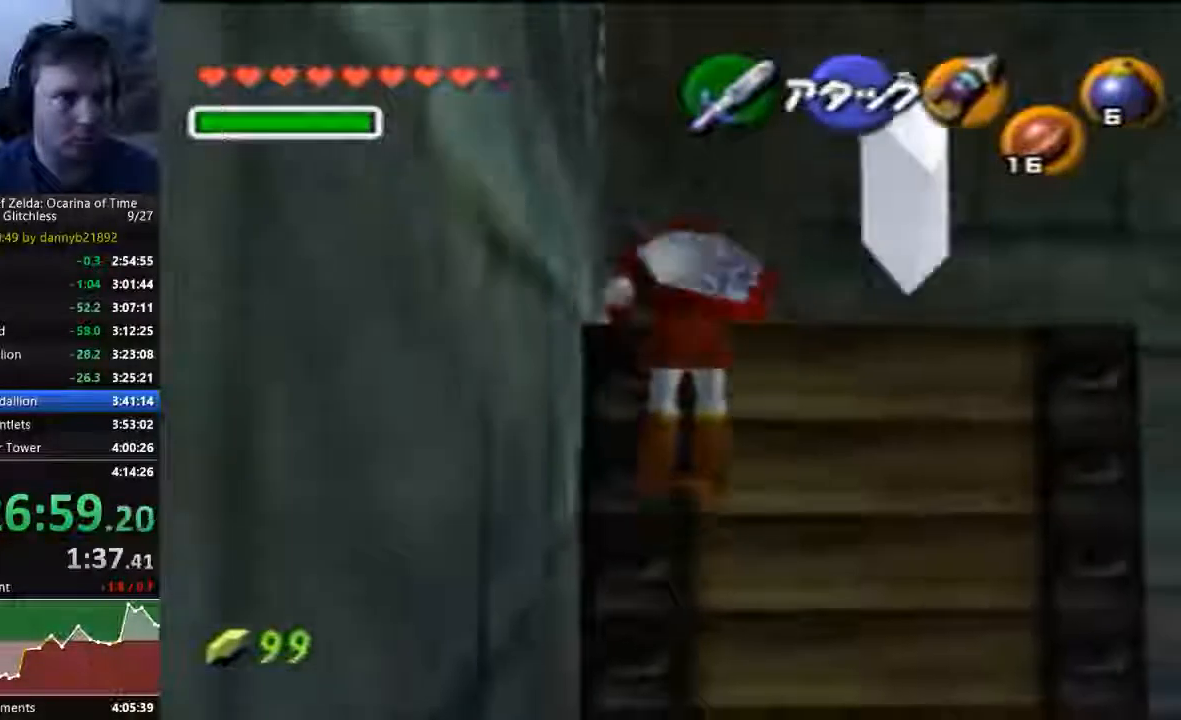
{"dt_ms": 1000, "buttons": [], "left_stick": "right"}
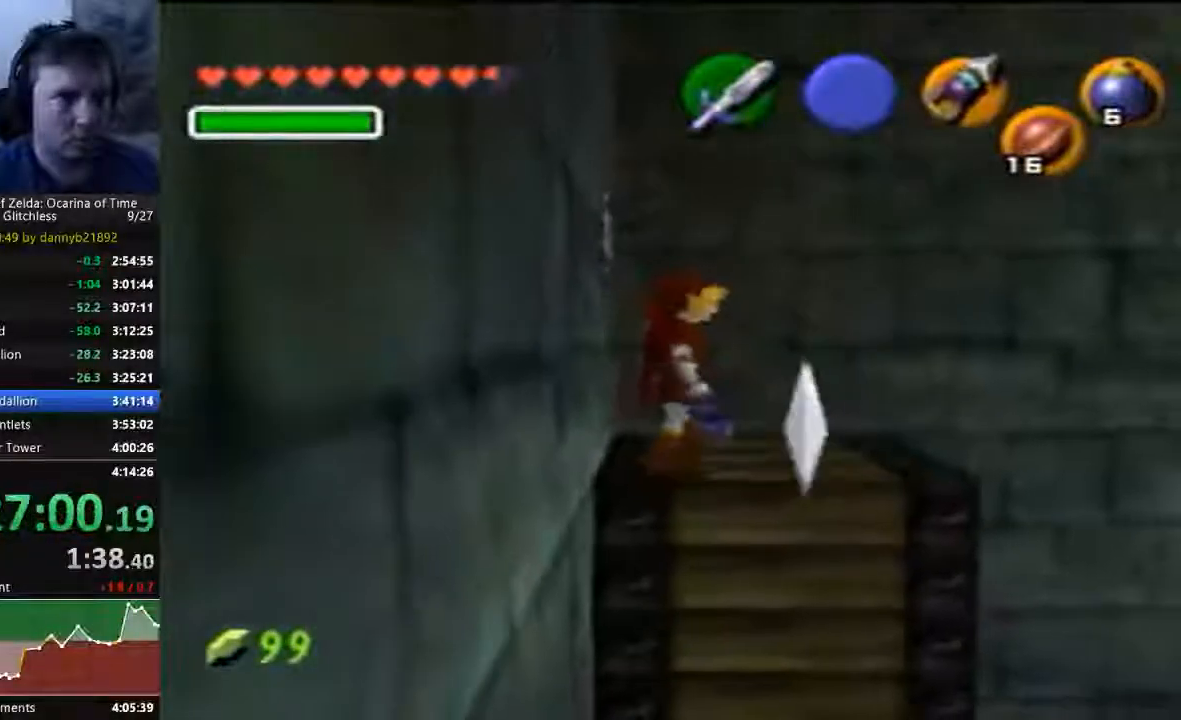
{"dt_ms": 500, "buttons": [], "left_stick": "center", "events": [[500, "left_stick", "center"]]}